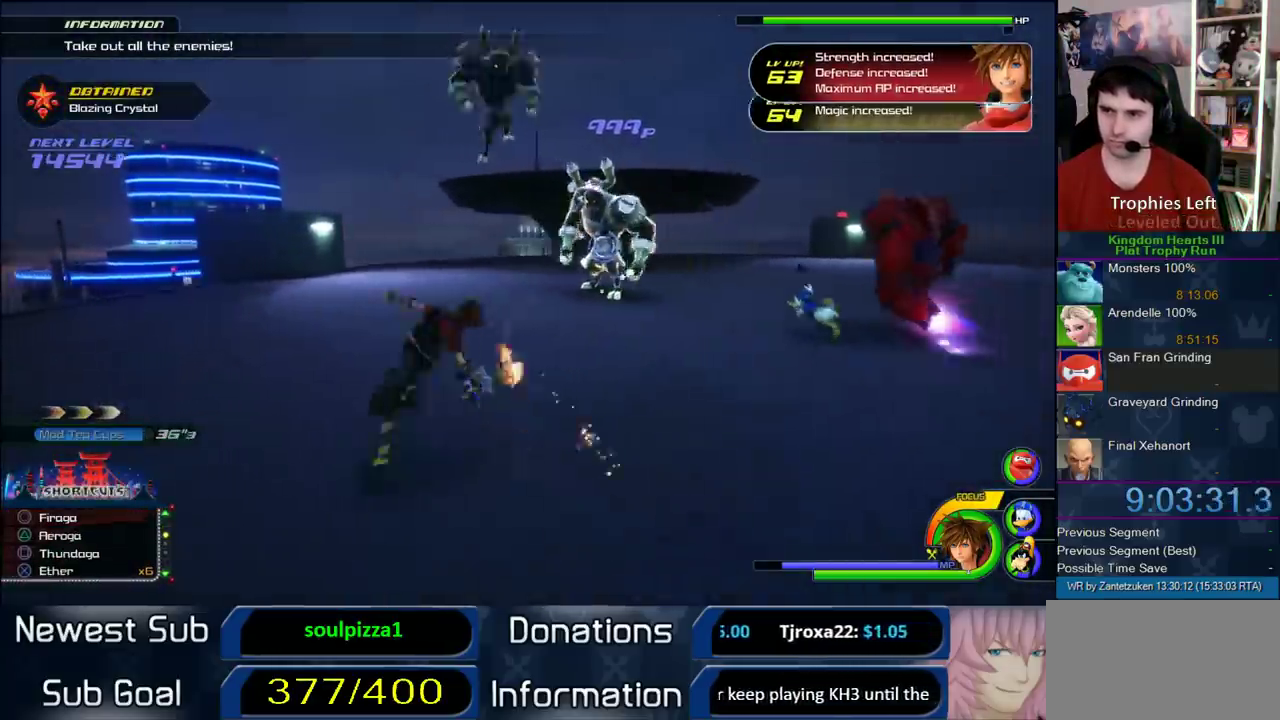
Gameplay with a controller (PlayStation layout); each line is a JSON object with the inputs held at the frame after it. "events" lists button and stick changes between this image and that frame as [ms after this image, input, new state], when the widget could be followed in between. Not read: L2 R2.
{"buttons": [], "left_stick": "up-right", "right_stick": "center", "events": [[150, "left_stick", "down-right"], [200, "left_stick", "up-left"], [317, "left_stick", "up-right"]]}
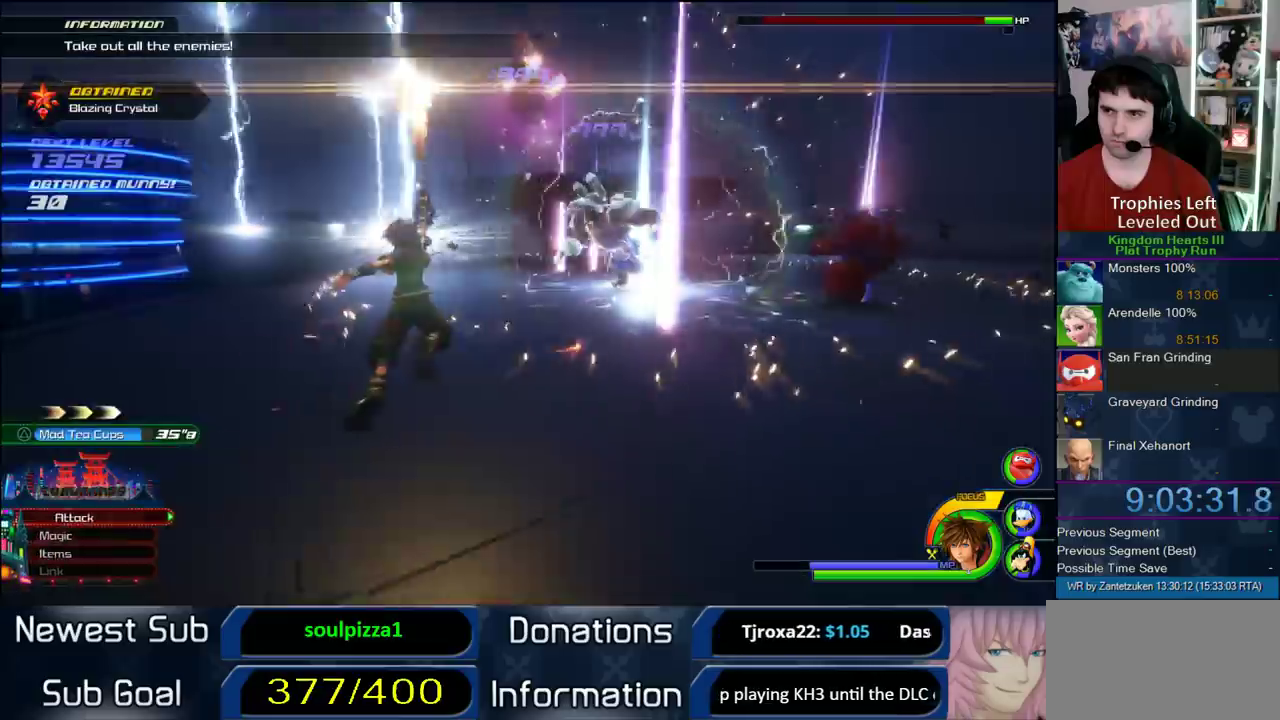
{"buttons": ["SQUARE"], "left_stick": "up", "right_stick": "center", "events": [[133, "left_stick", "down-left"], [167, "right_stick", "left"], [367, "left_stick", "up"], [400, "right_stick", "center"], [467, "SQUARE", "down"]]}
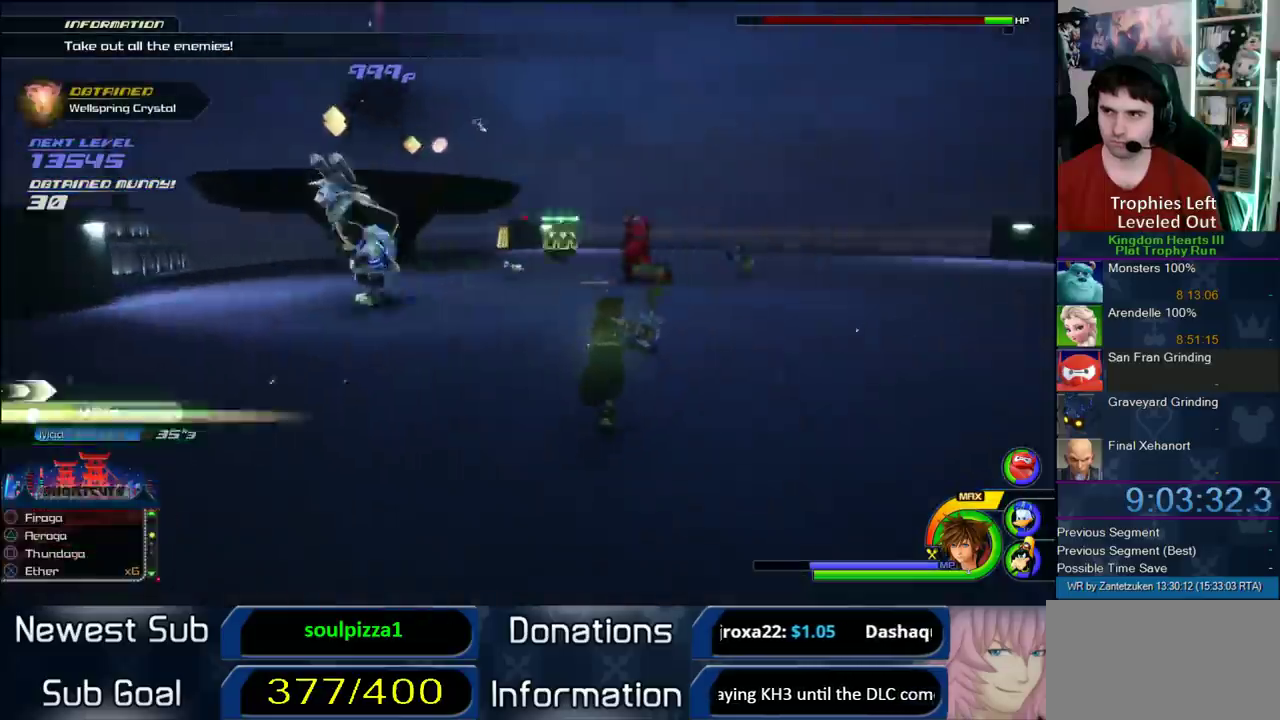
{"buttons": [], "left_stick": "up-right", "right_stick": "left"}
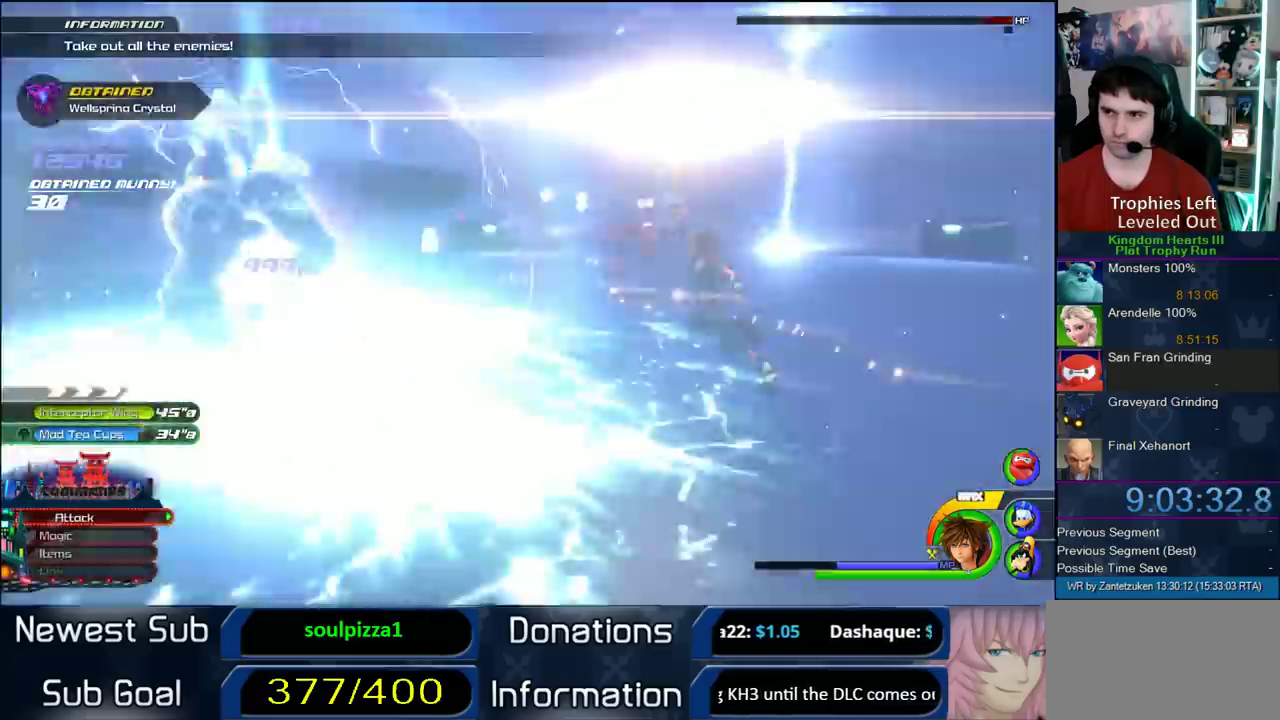
{"buttons": [], "left_stick": "up-left", "right_stick": "center"}
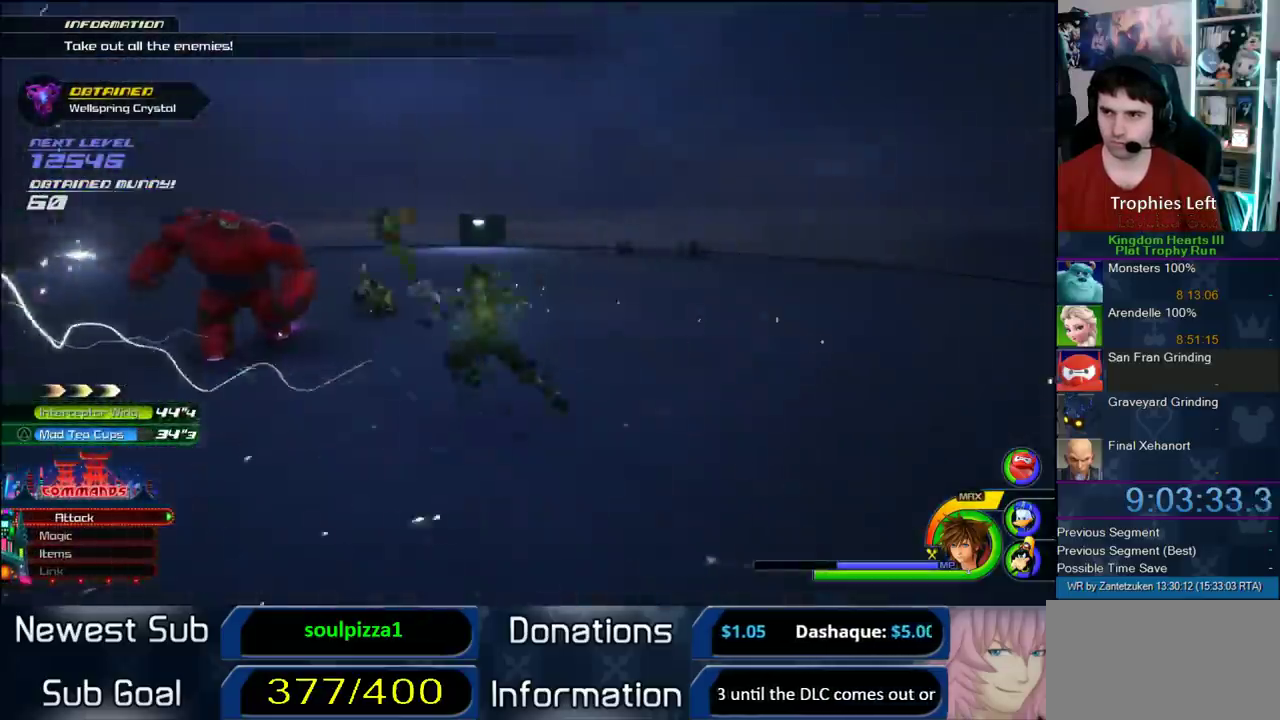
{"buttons": [], "left_stick": "up", "right_stick": "center", "events": [[200, "left_stick", "up"], [367, "CROSS", "down"], [467, "CROSS", "up"]]}
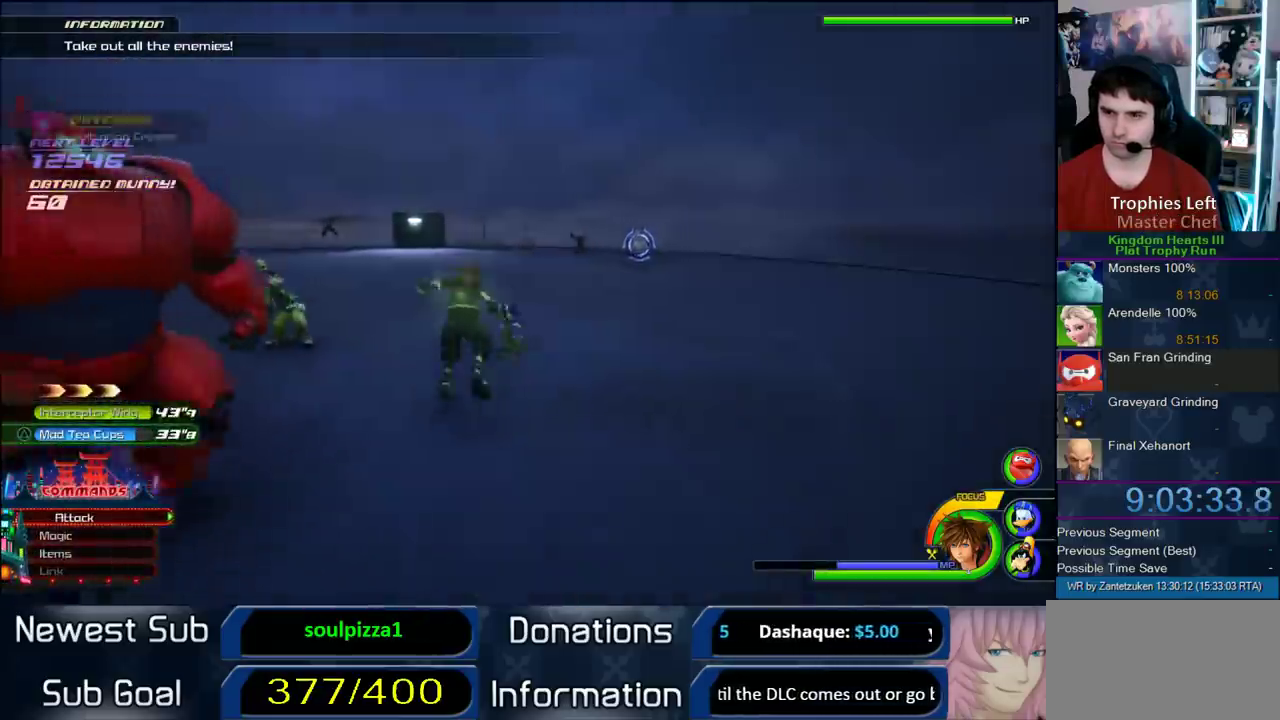
{"buttons": [], "left_stick": "up-left", "right_stick": "center", "events": [[83, "SQUARE", "down"], [200, "SQUARE", "up"], [367, "left_stick", "up-left"]]}
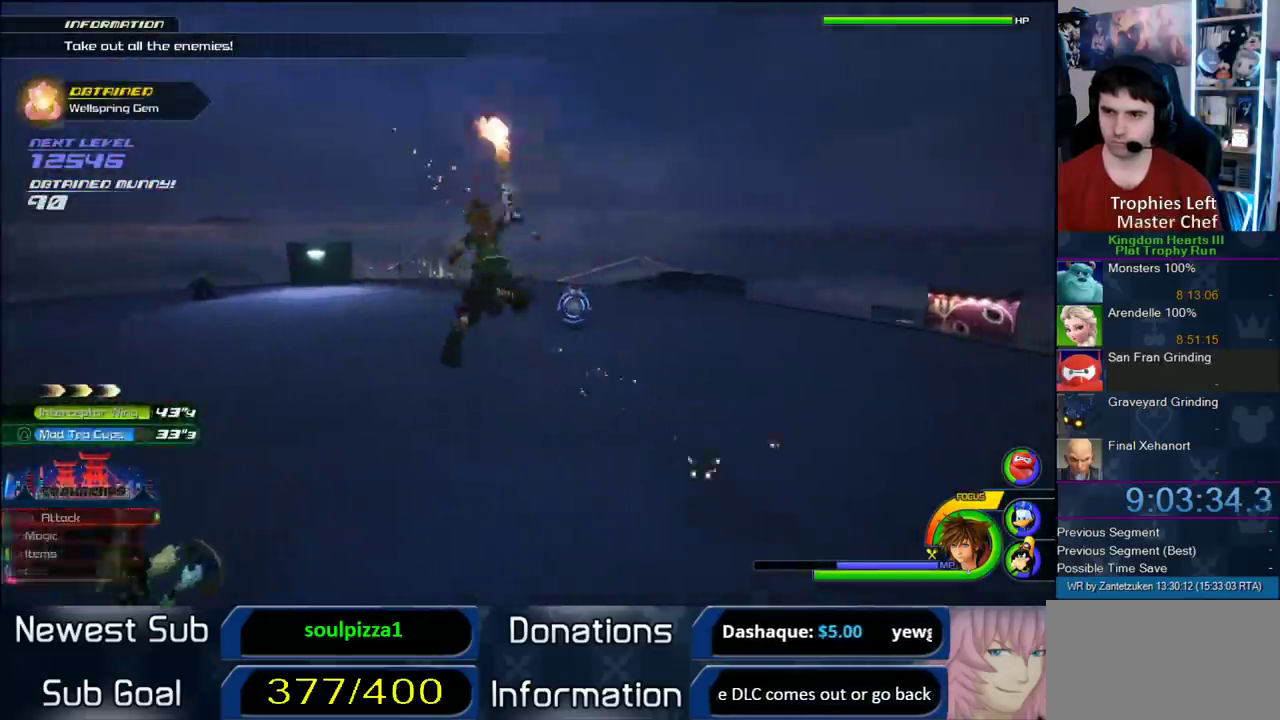
{"buttons": [], "left_stick": "left", "right_stick": "right", "events": [[33, "left_stick", "left"], [217, "right_stick", "right"]]}
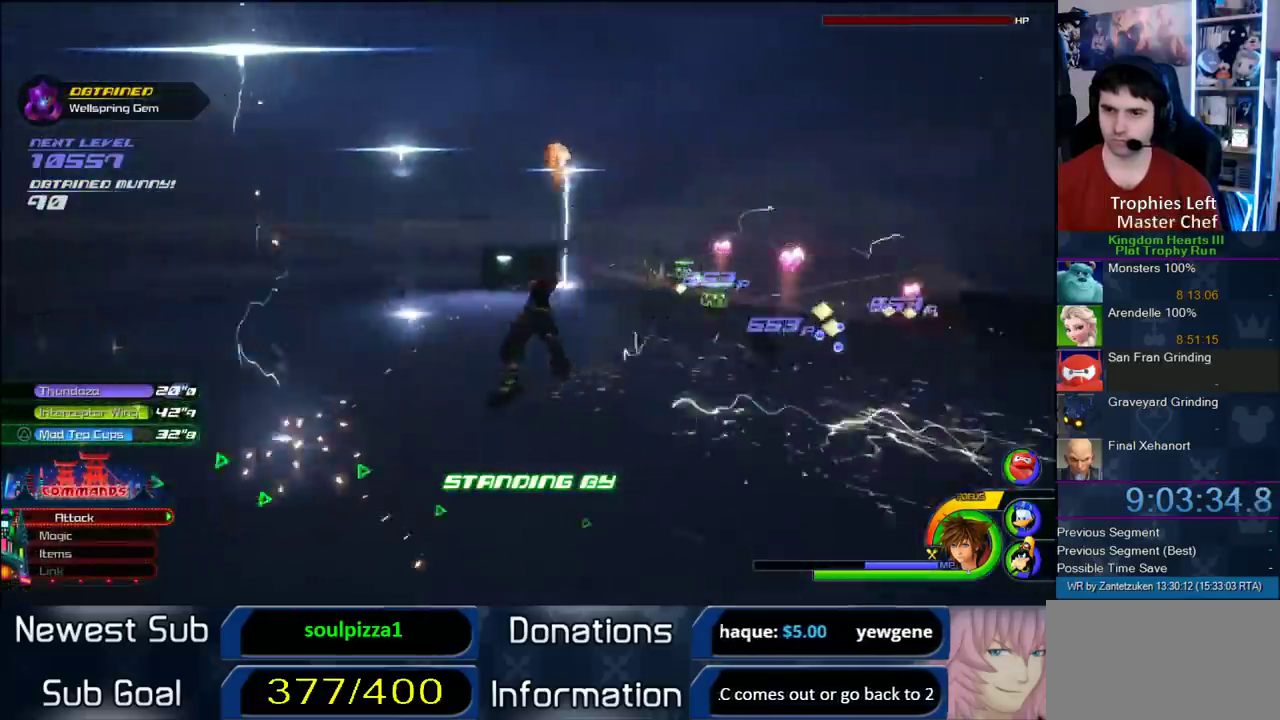
{"buttons": ["SQUARE"], "left_stick": "up", "right_stick": "center", "events": [[117, "left_stick", "up-left"], [200, "right_stick", "center"], [267, "left_stick", "up"], [500, "SQUARE", "down"]]}
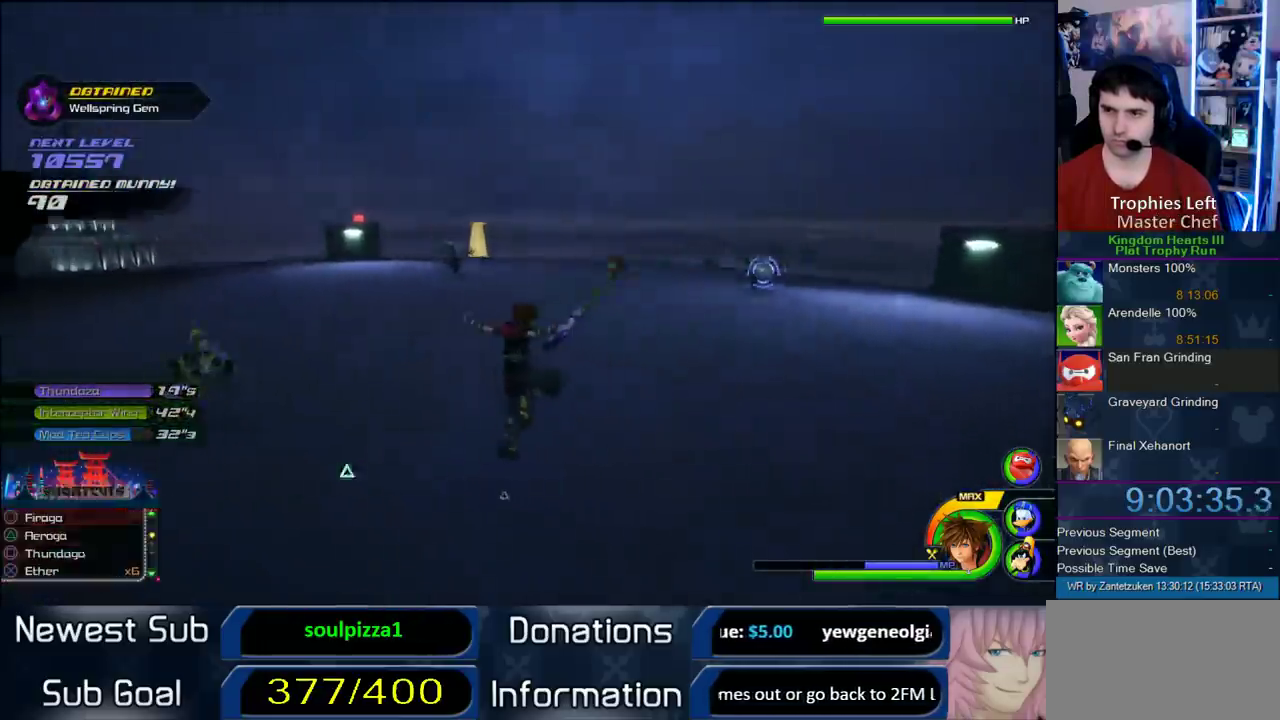
{"buttons": [], "left_stick": "up-left", "right_stick": "center", "events": [[83, "left_stick", "up-left"], [117, "SQUARE", "up"]]}
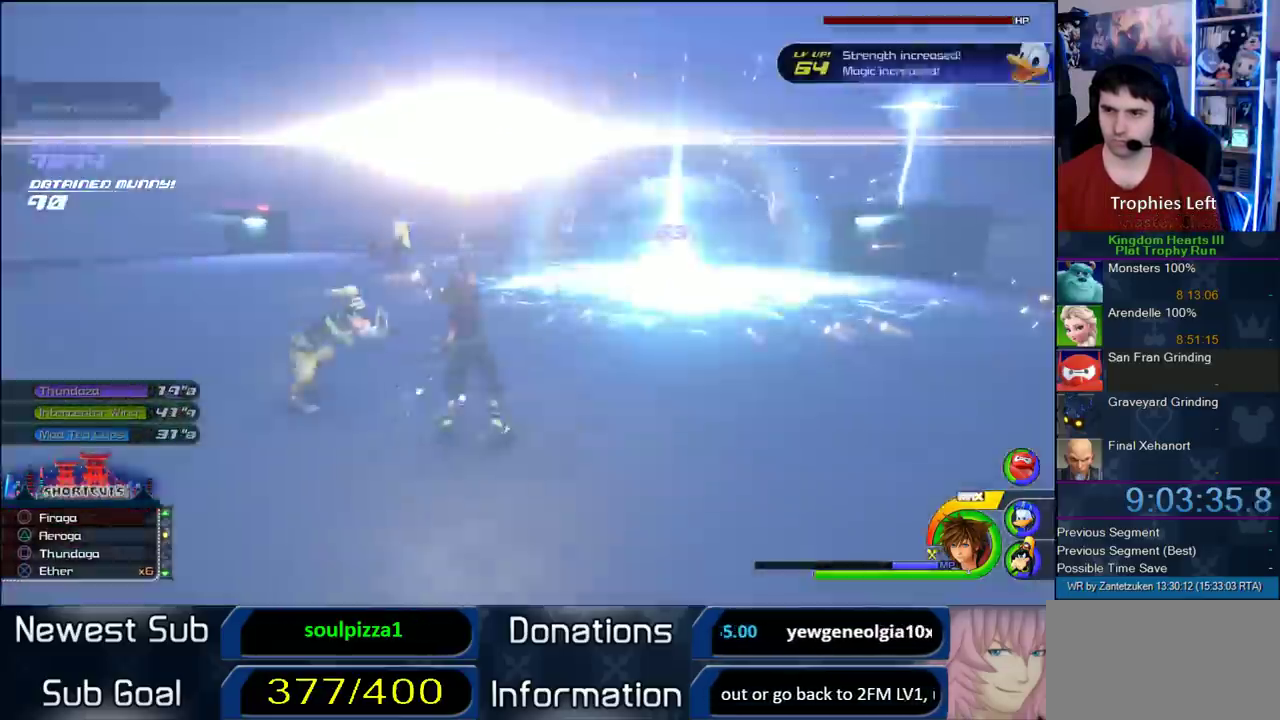
{"buttons": [], "left_stick": "up-left", "right_stick": "center", "events": []}
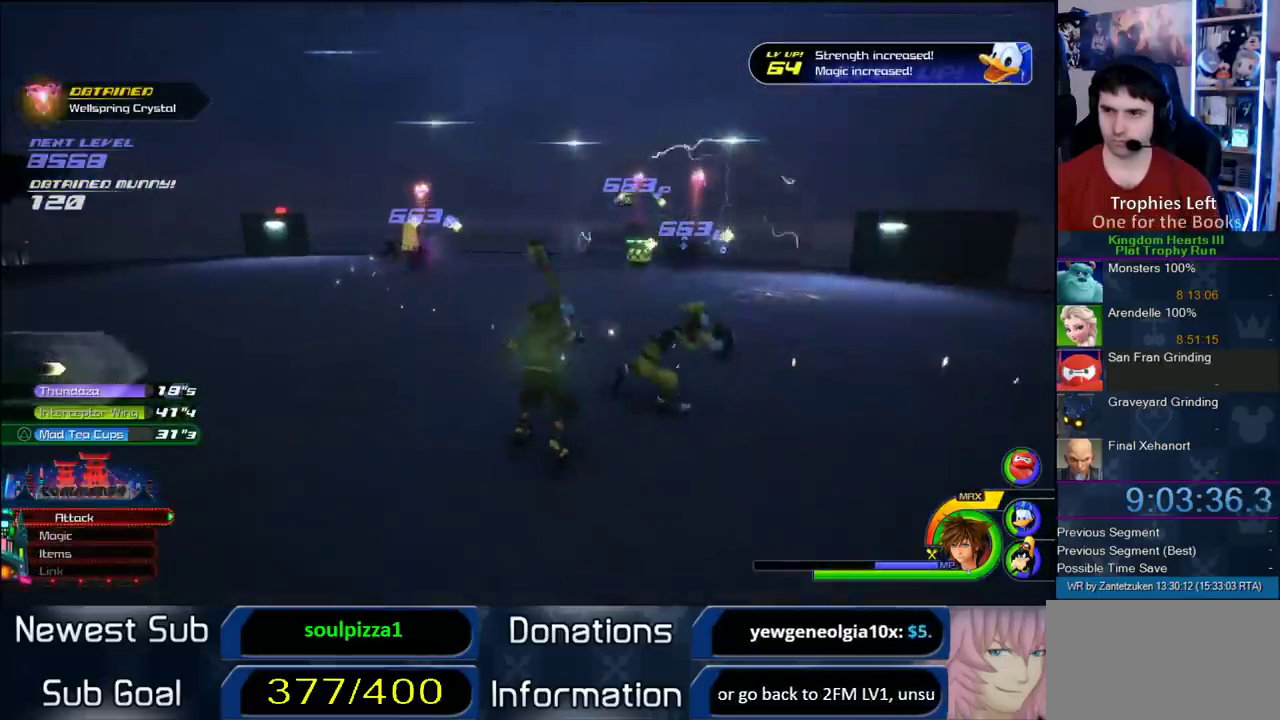
{"buttons": [], "left_stick": "up-left", "right_stick": "center", "events": []}
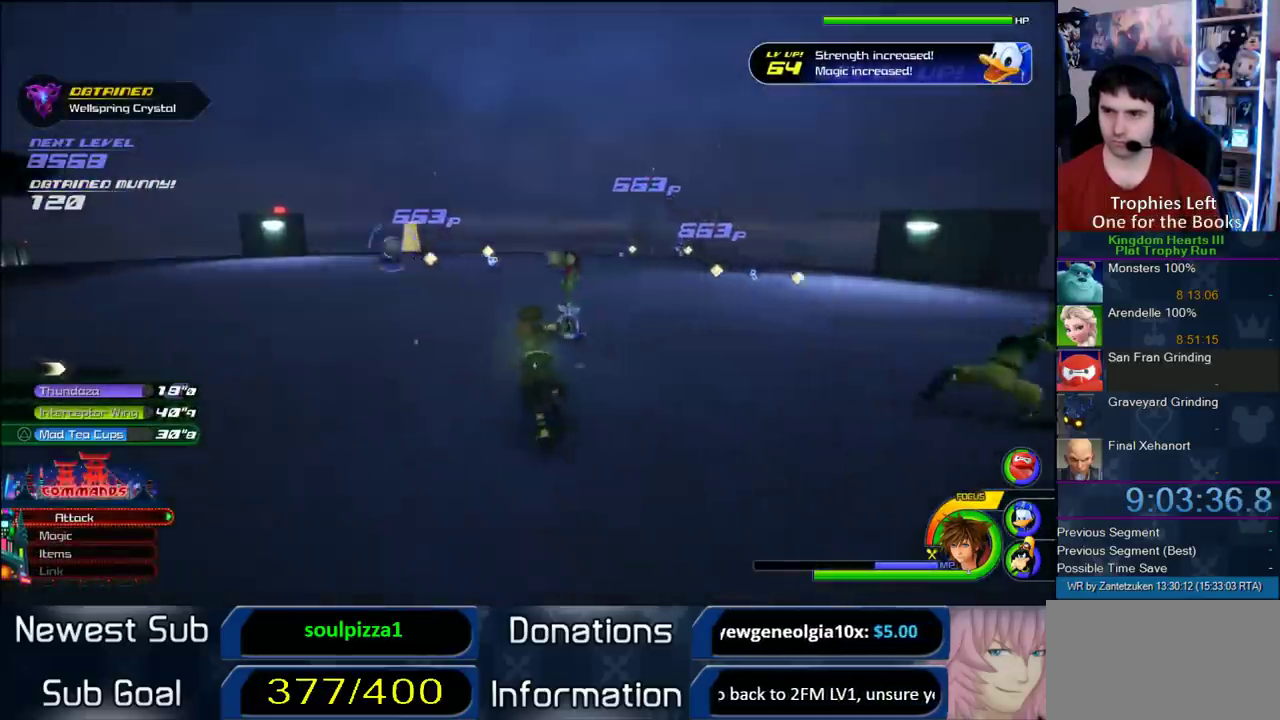
{"buttons": ["SQUARE"], "left_stick": "down-left", "right_stick": "center", "events": [[133, "CROSS", "down"], [250, "left_stick", "right"], [283, "CROSS", "up"], [333, "left_stick", "left"], [383, "left_stick", "down-left"], [417, "SQUARE", "down"]]}
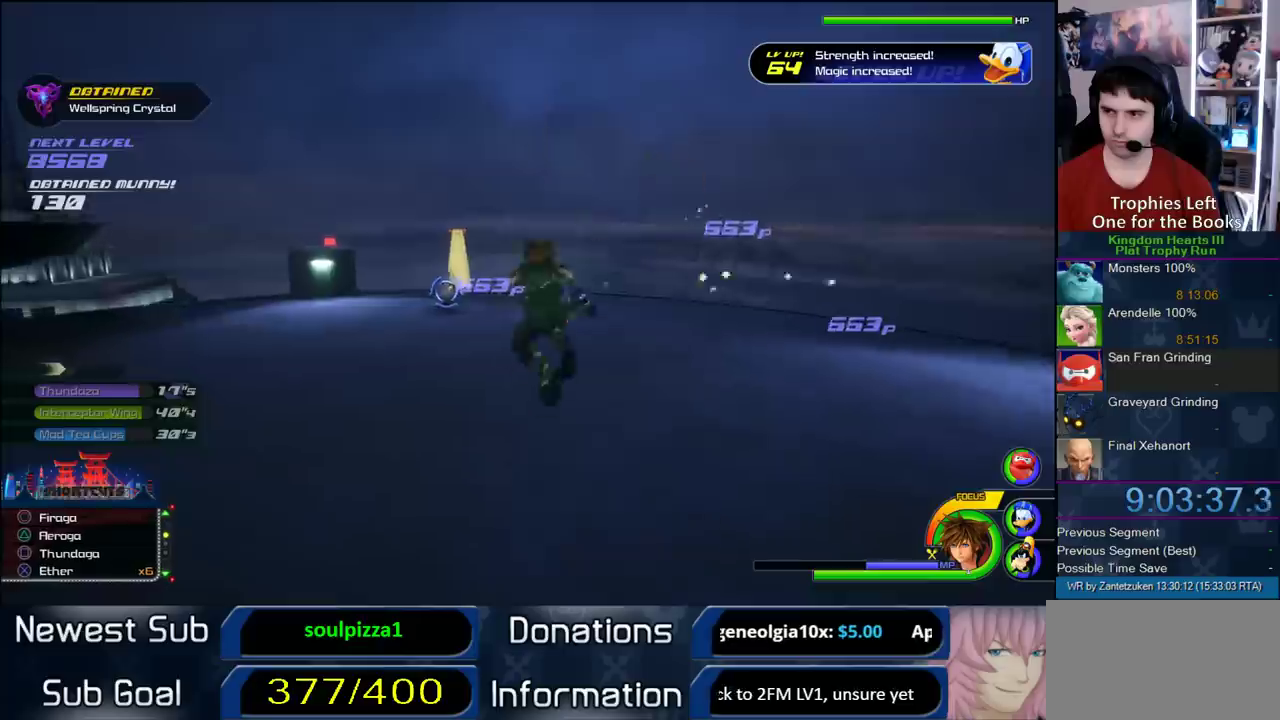
{"buttons": [], "left_stick": "right", "right_stick": "right"}
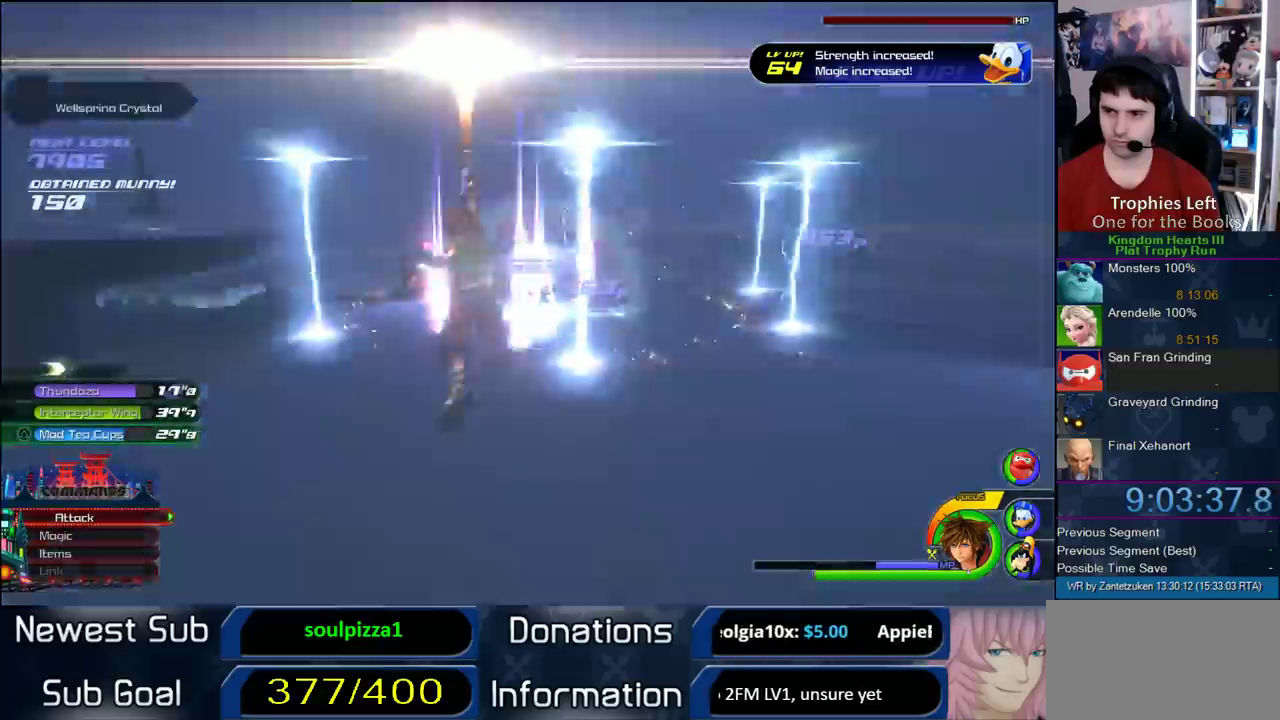
{"buttons": [], "left_stick": "down", "right_stick": "right", "events": [[233, "left_stick", "down-right"], [467, "left_stick", "down"]]}
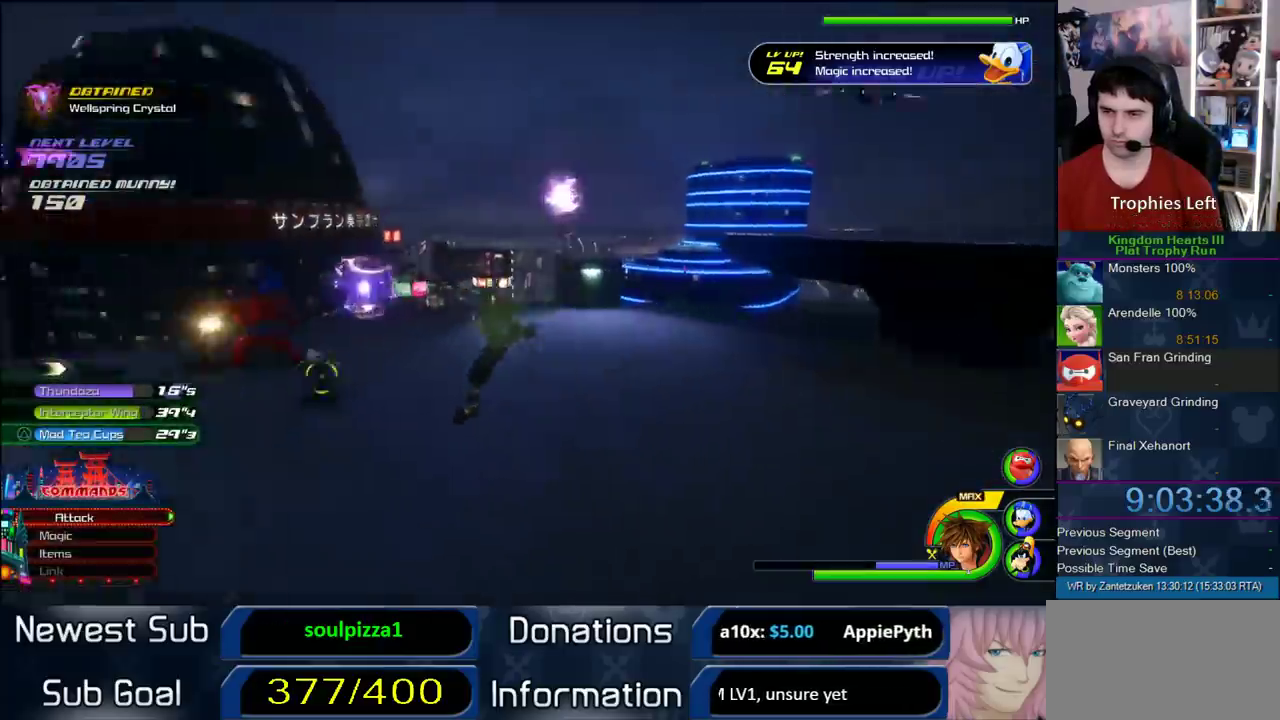
{"buttons": [], "left_stick": "down-right", "right_stick": "center", "events": [[33, "right_stick", "center"], [433, "left_stick", "down-right"]]}
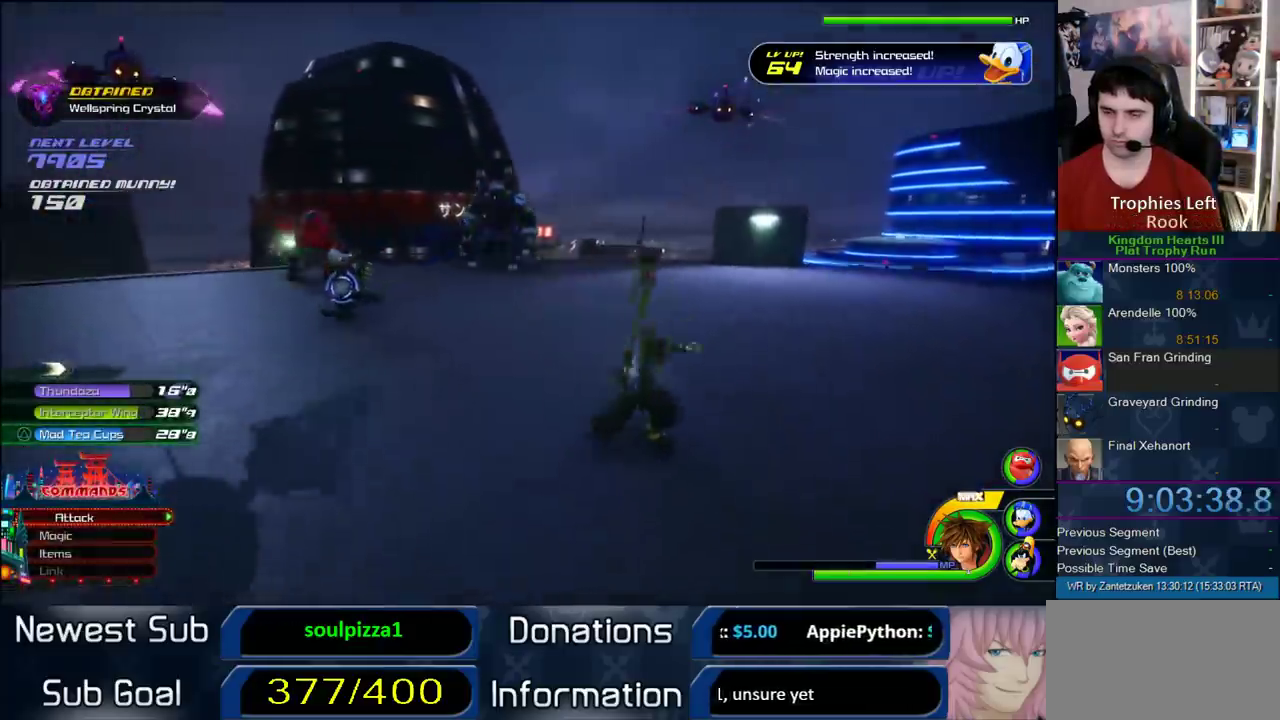
{"buttons": [], "left_stick": "down", "right_stick": "center", "events": [[433, "left_stick", "down"]]}
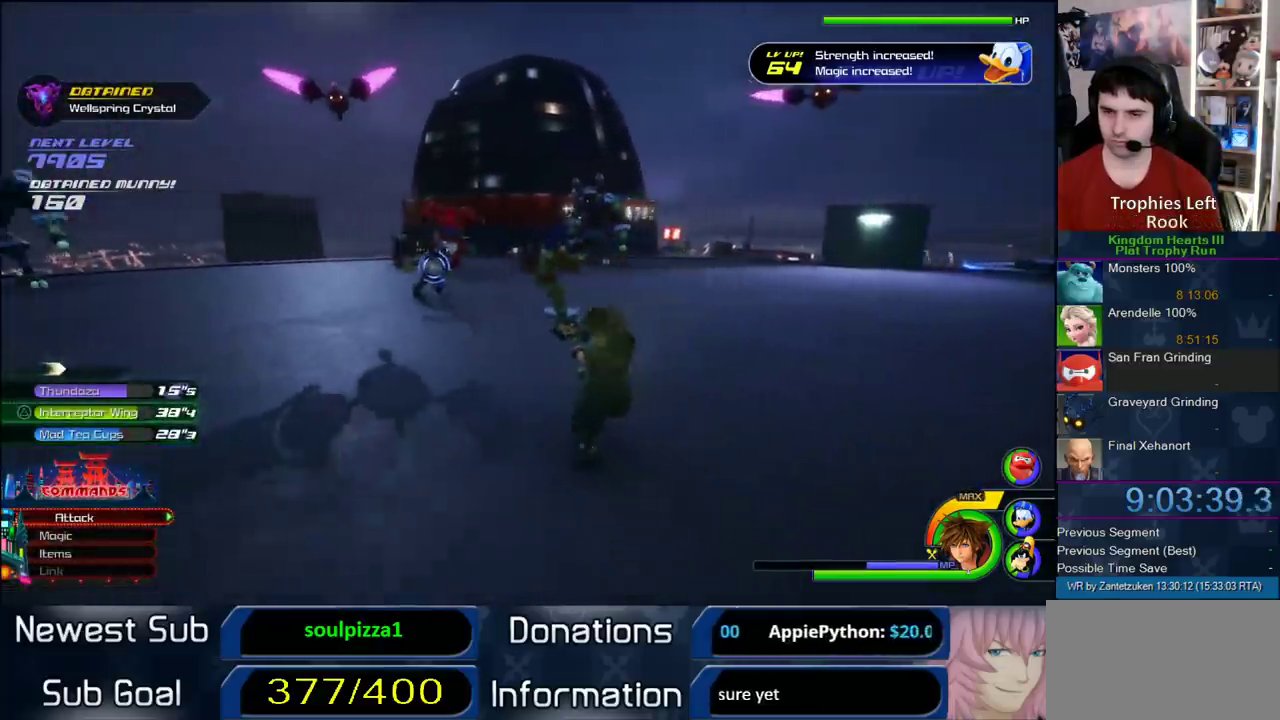
{"buttons": [], "left_stick": "center", "right_stick": "center", "events": [[133, "left_stick", "down-left"], [183, "left_stick", "right"], [217, "right_stick", "up-right"], [383, "right_stick", "center"], [417, "left_stick", "up-left"], [483, "left_stick", "center"]]}
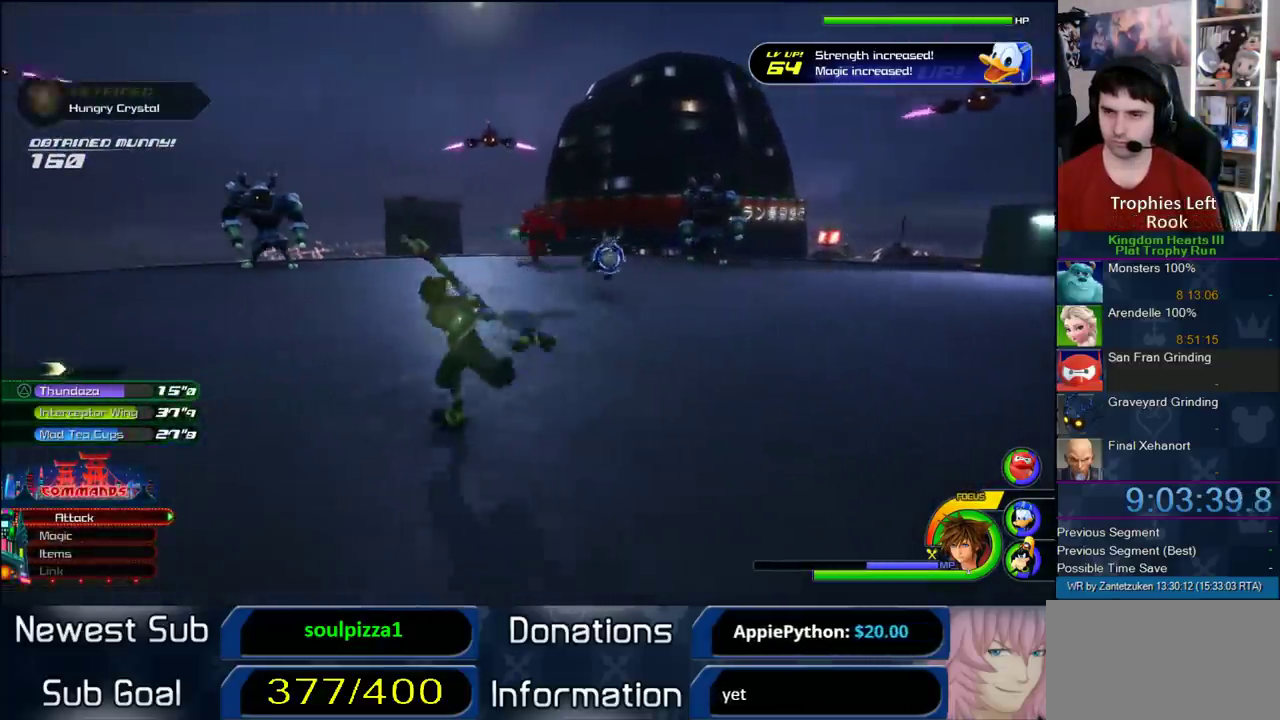
{"buttons": [], "left_stick": "center", "right_stick": "center", "events": [[183, "CROSS", "down"], [433, "CROSS", "up"]]}
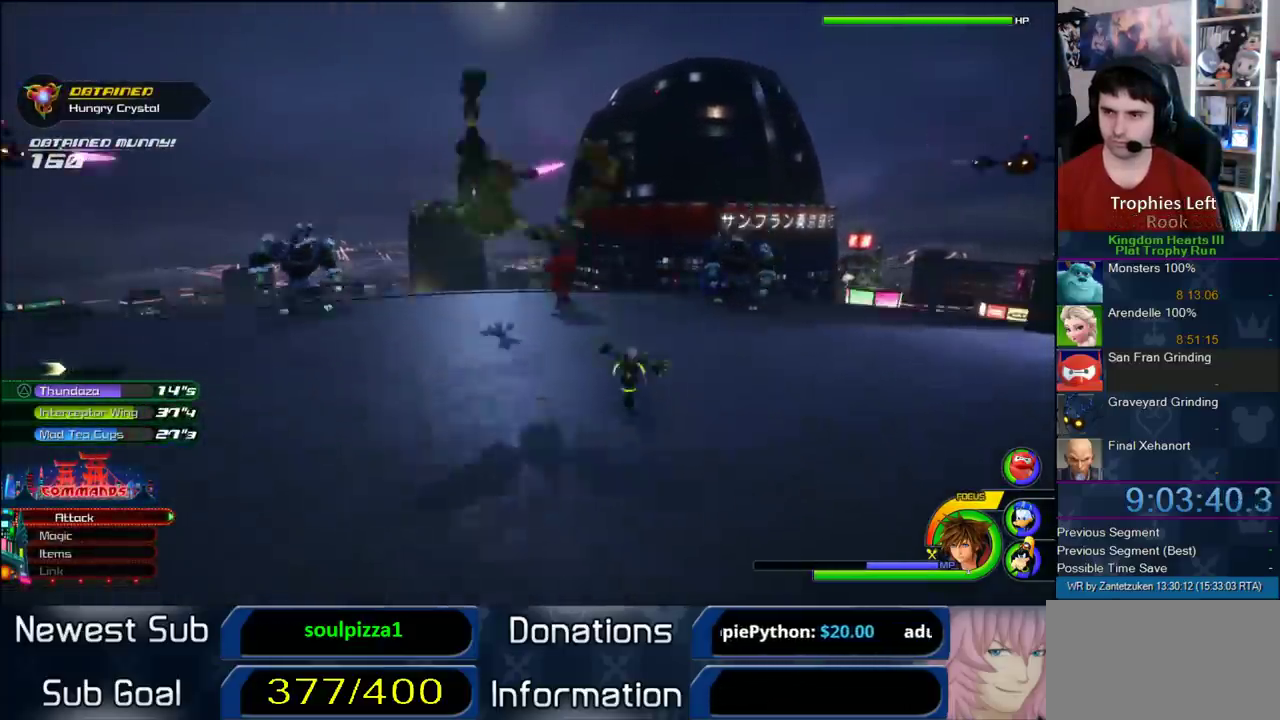
{"buttons": [], "left_stick": "center", "right_stick": "center", "events": [[350, "CROSS", "down"], [400, "CROSS", "up"]]}
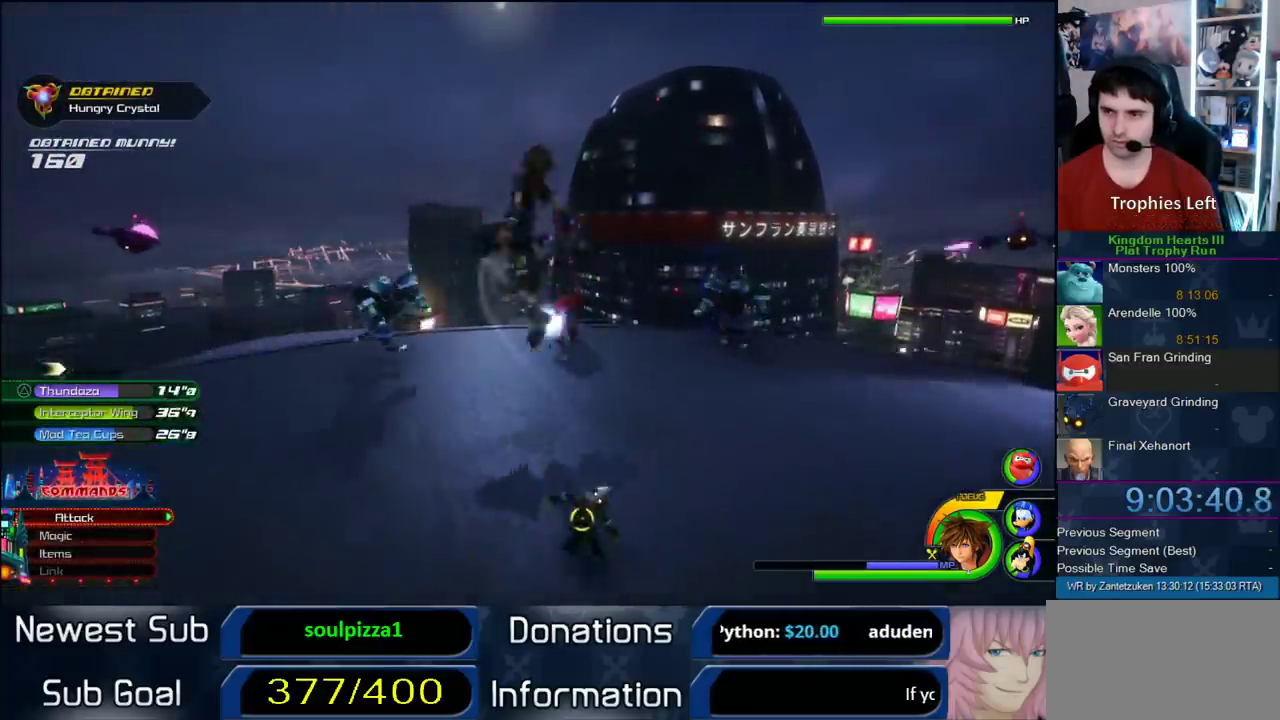
{"buttons": [], "left_stick": "center", "right_stick": "center", "events": [[50, "right_stick", "left"], [200, "right_stick", "right"], [283, "right_stick", "center"]]}
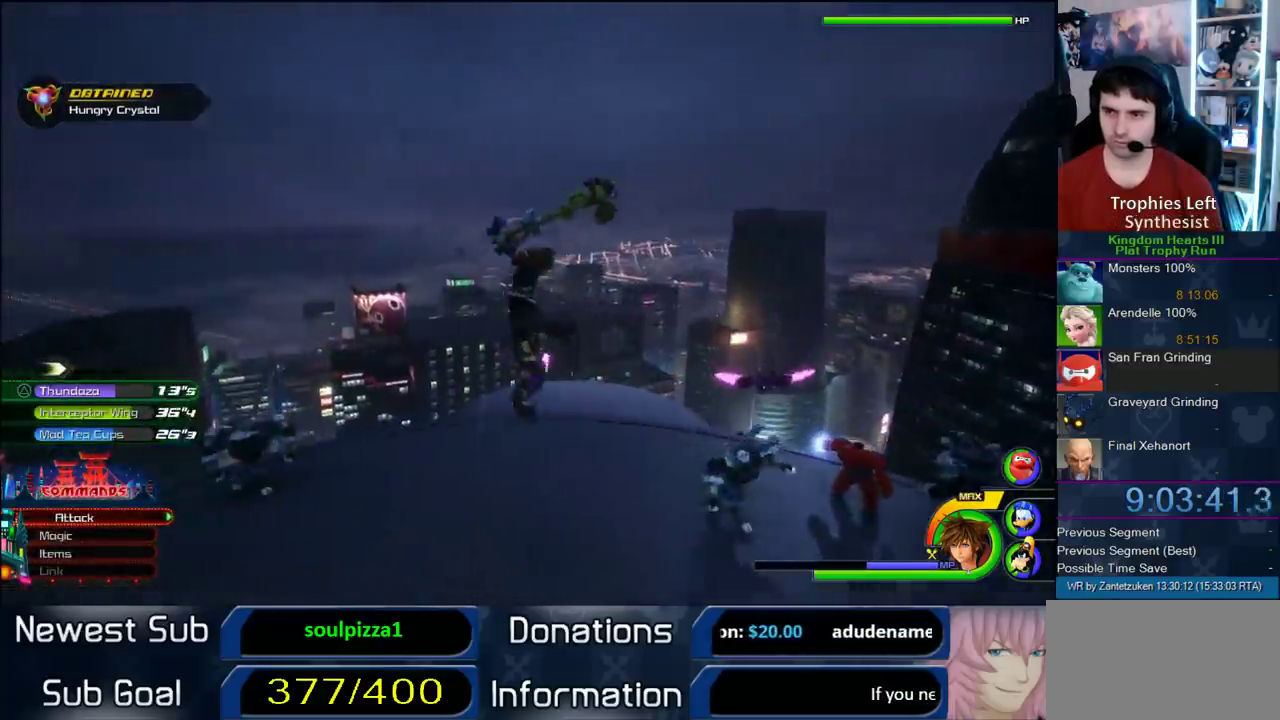
{"buttons": [], "left_stick": "up-right", "right_stick": "center", "events": [[250, "right_stick", "up-right"], [317, "left_stick", "up-right"], [383, "right_stick", "center"]]}
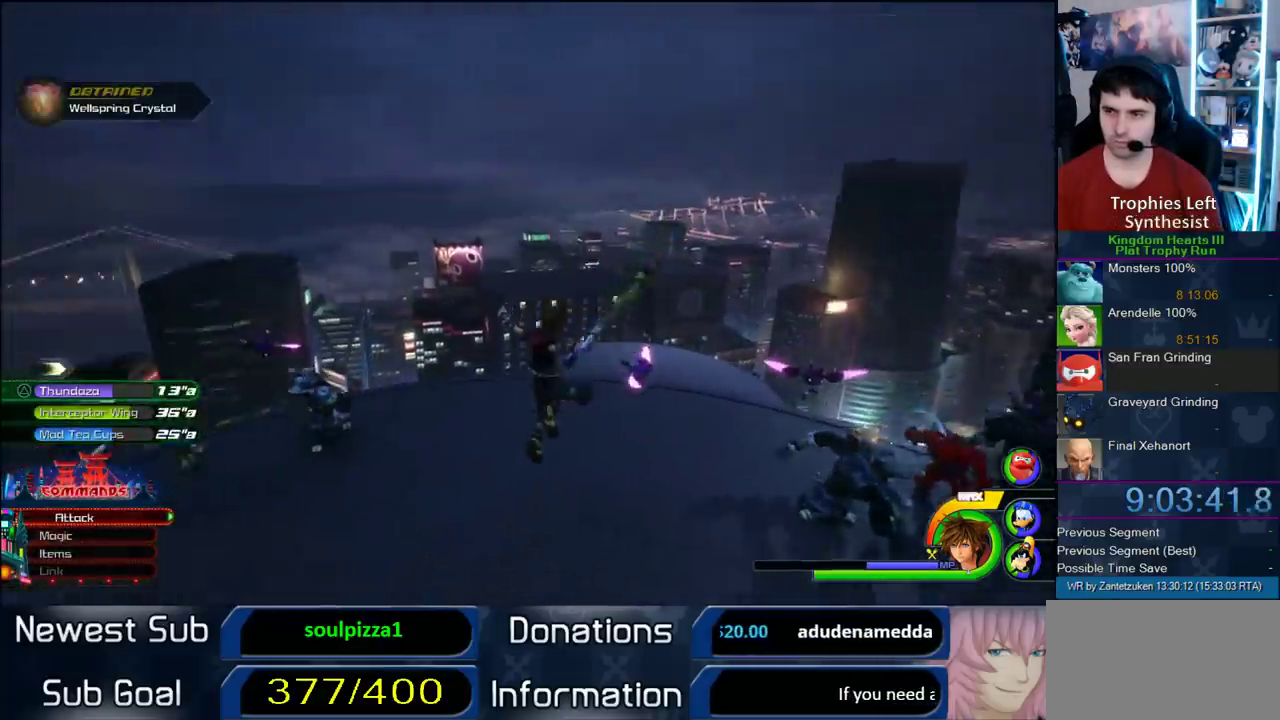
{"buttons": [], "left_stick": "up-right", "right_stick": "center"}
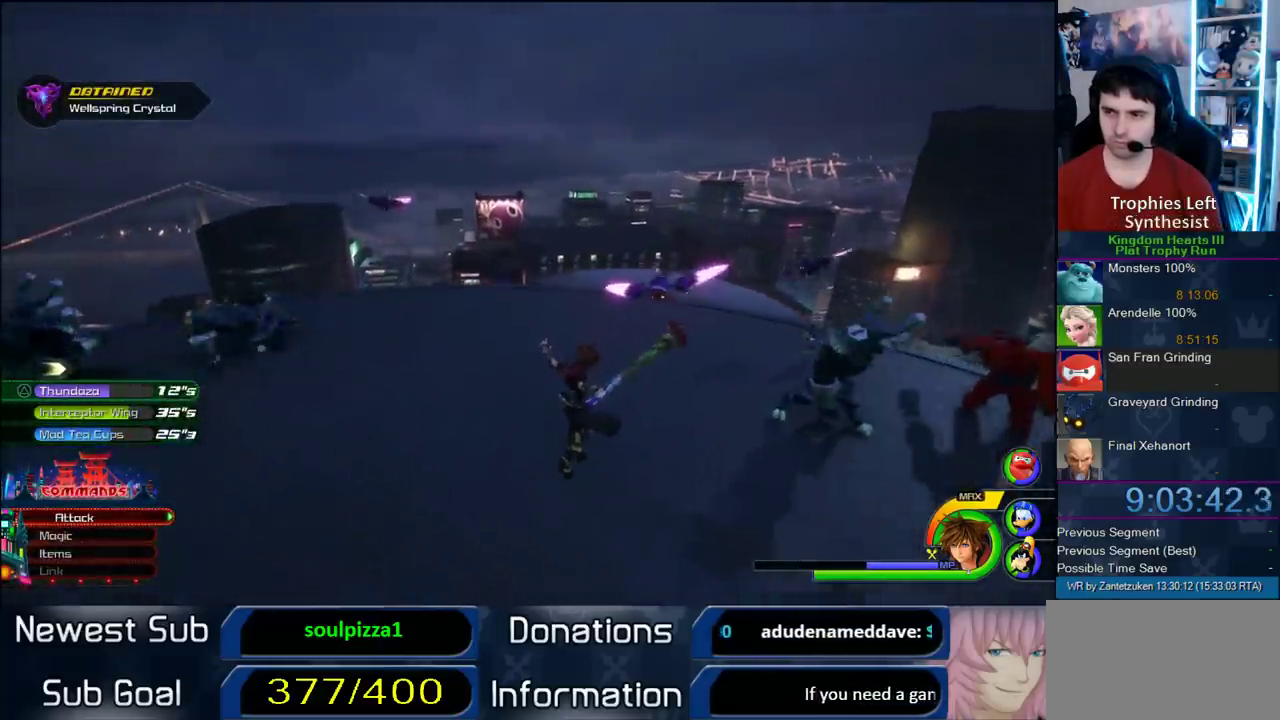
{"buttons": [], "left_stick": "center", "right_stick": "center", "events": [[83, "TRIANGLE", "down"], [200, "TRIANGLE", "up"], [200, "left_stick", "center"]]}
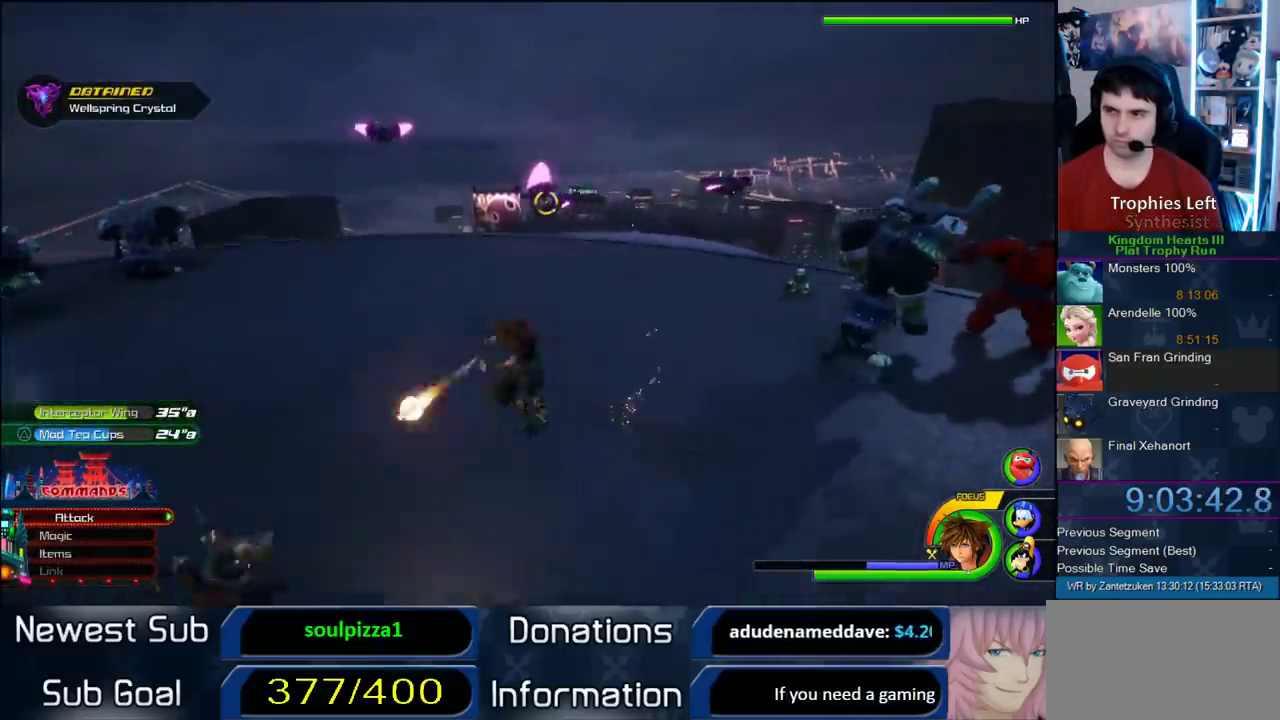
{"buttons": [], "left_stick": "center", "right_stick": "center", "events": []}
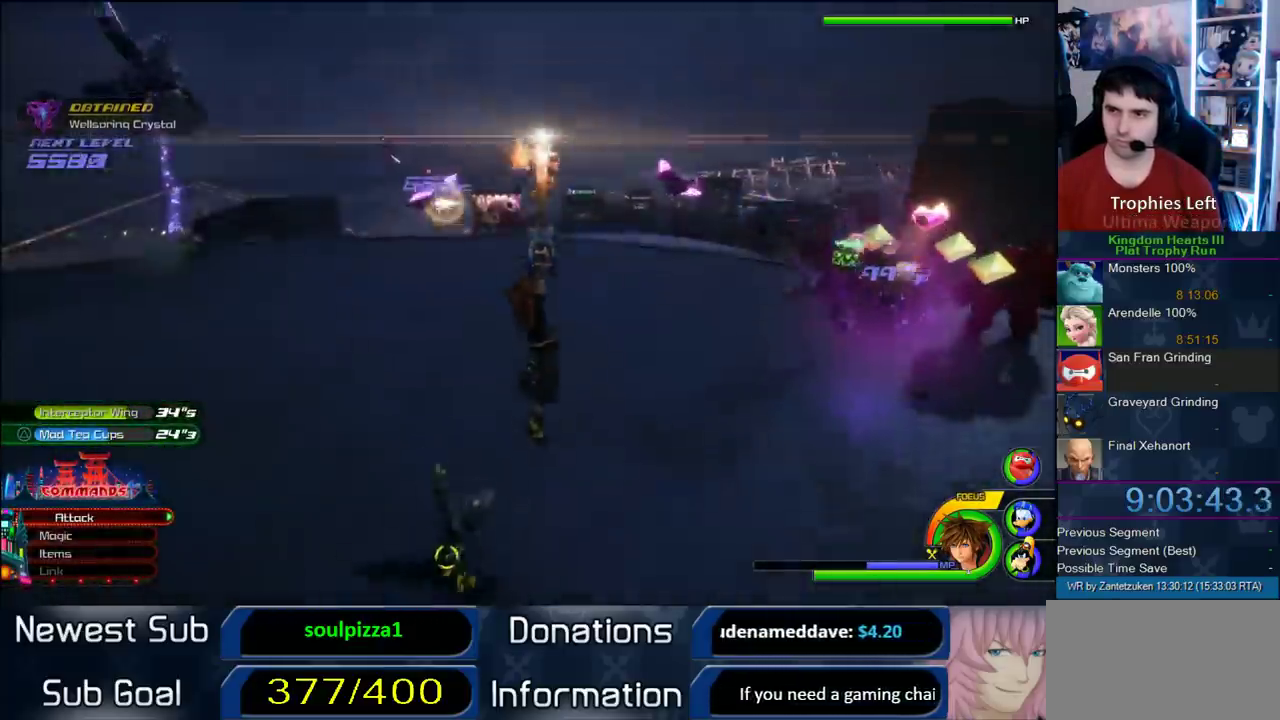
{"buttons": [], "left_stick": "up", "right_stick": "center", "events": [[467, "left_stick", "up"]]}
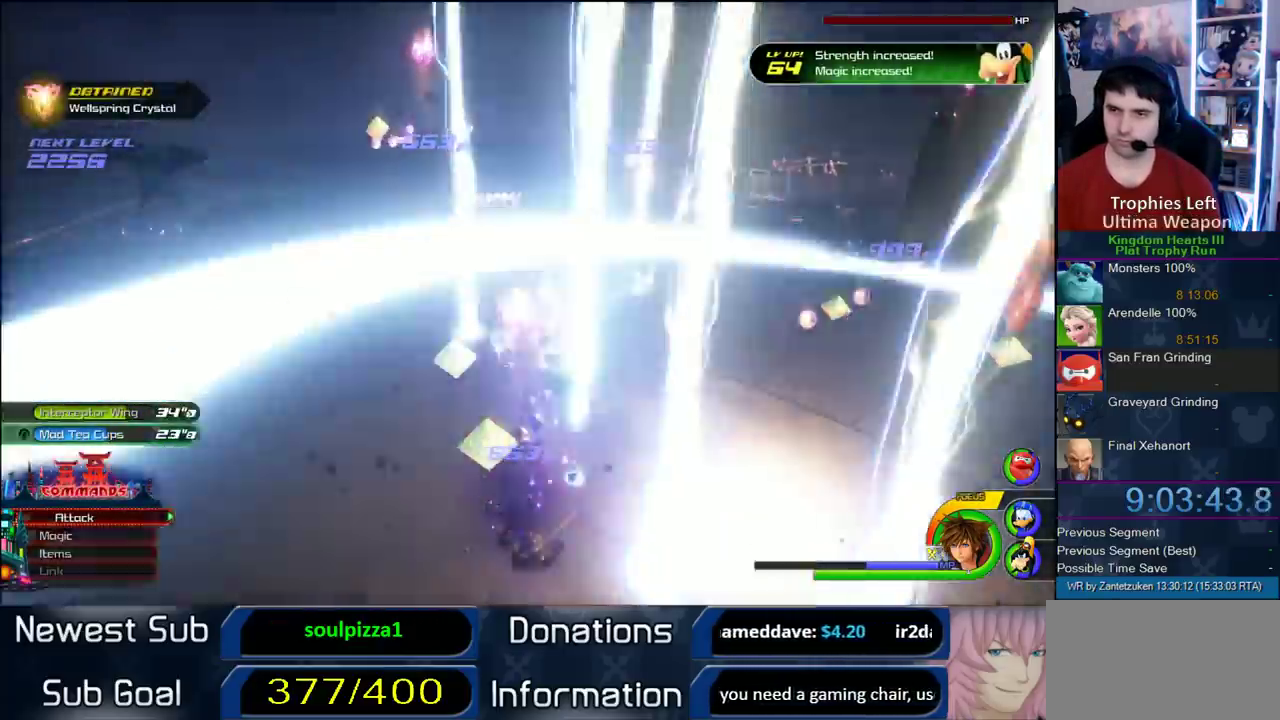
{"buttons": [], "left_stick": "up-right", "right_stick": "right", "events": [[217, "right_stick", "right"], [233, "left_stick", "up-right"]]}
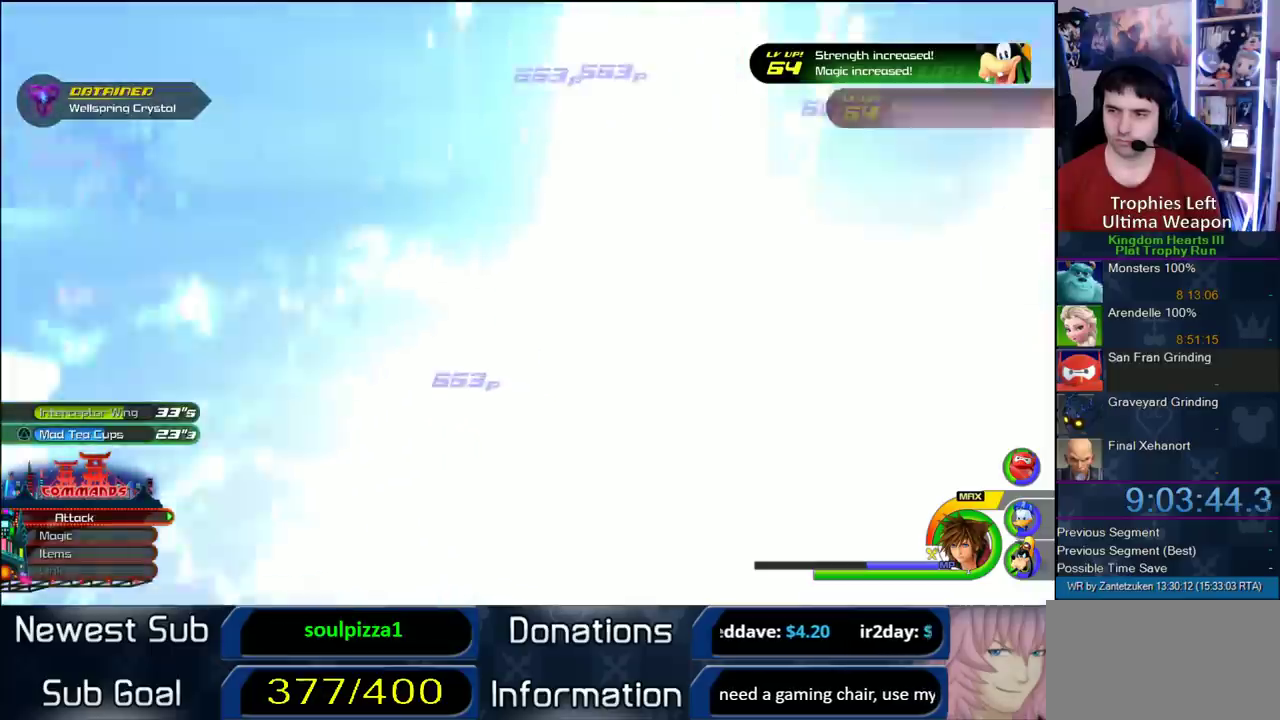
{"buttons": [], "left_stick": "down-right", "right_stick": "right", "events": [[67, "left_stick", "right"], [83, "right_stick", "center"], [250, "right_stick", "right"], [450, "left_stick", "down-right"]]}
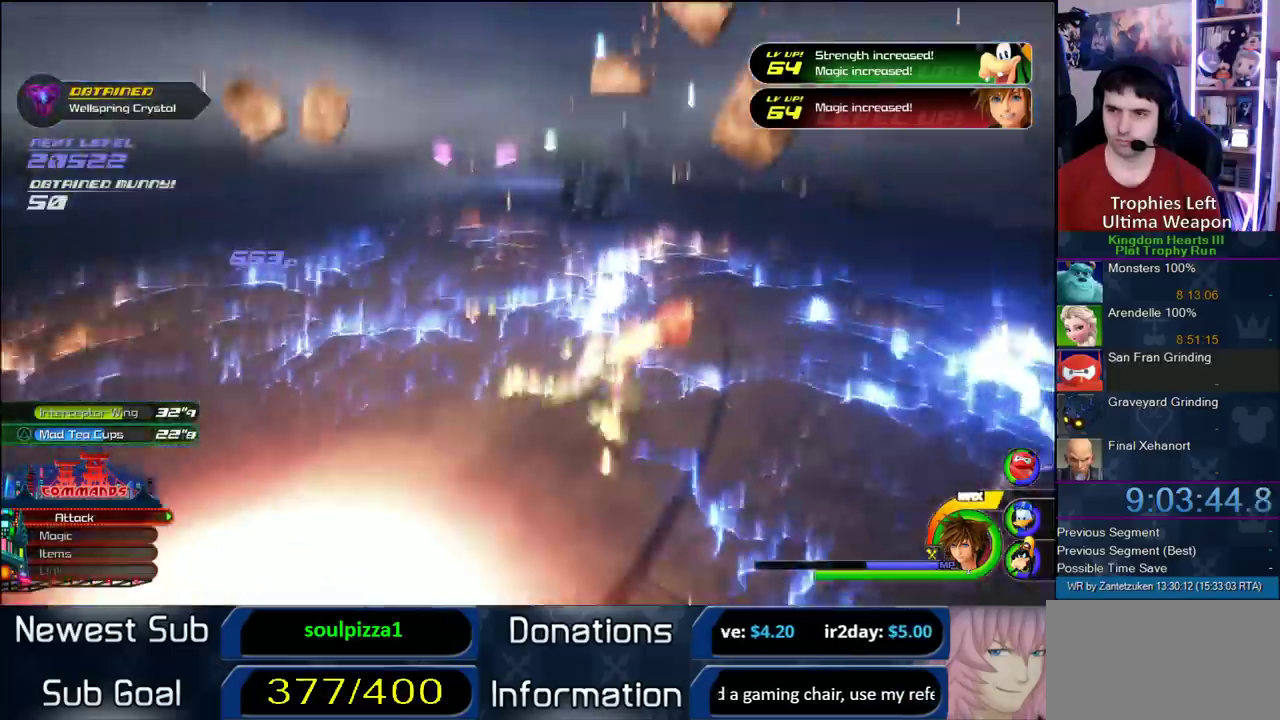
{"buttons": ["SQUARE"], "left_stick": "down", "right_stick": "center", "events": [[50, "right_stick", "center"], [117, "left_stick", "down"], [283, "CROSS", "down"], [383, "CROSS", "up"], [467, "SQUARE", "down"]]}
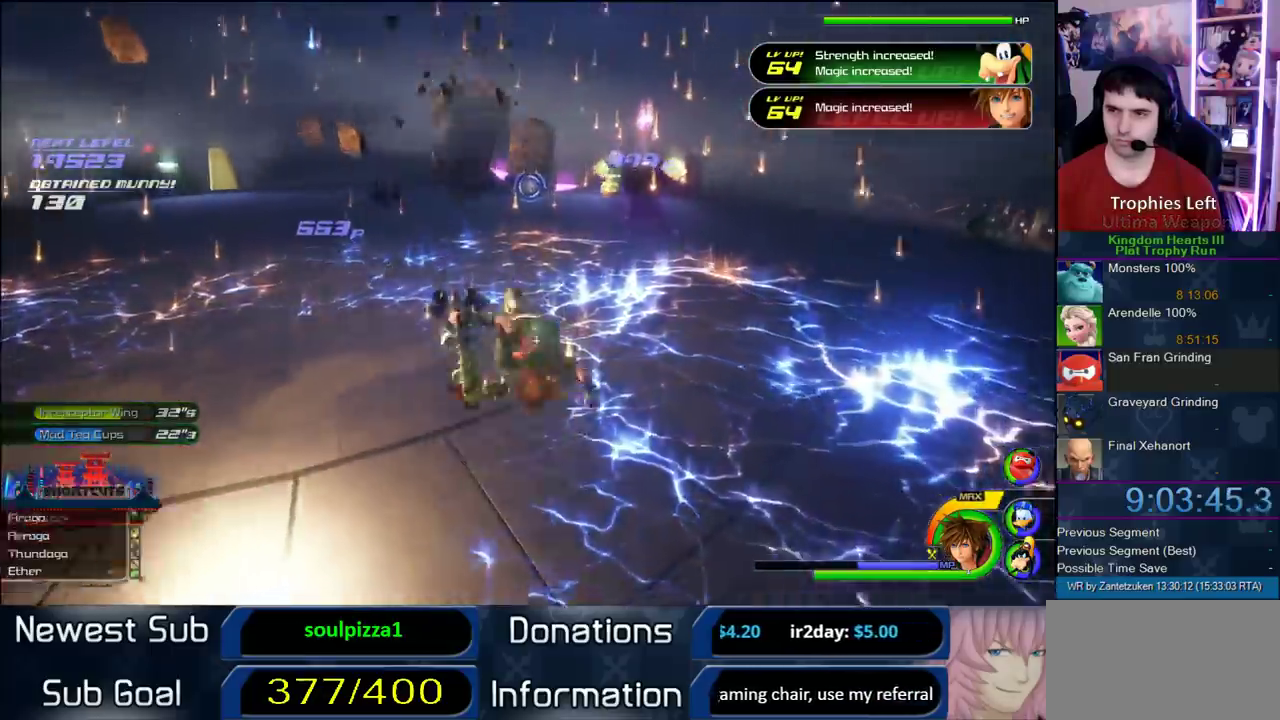
{"buttons": [], "left_stick": "left", "right_stick": "center", "events": [[83, "SQUARE", "up"], [150, "left_stick", "down-left"], [250, "left_stick", "left"]]}